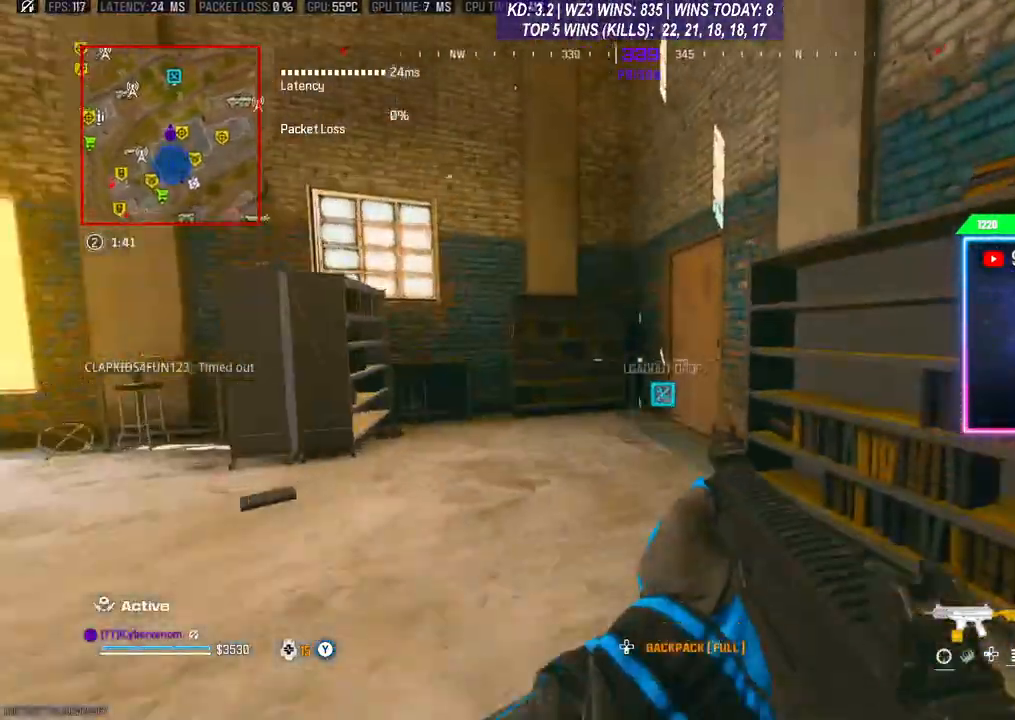
Gameplay with a controller (Xbox layout); each line is a JSON object with the inputs held at the frame after it. "events" lists button and stick changes between this image and that frame as [ms after this image, input, new state], when the widget could be followed in between.
{"buttons": [], "left_stick": "up", "right_stick": "down", "events": [[33, "right_stick", "down"], [67, "L3", "up"], [167, "L3", "down"], [233, "L3", "up"]]}
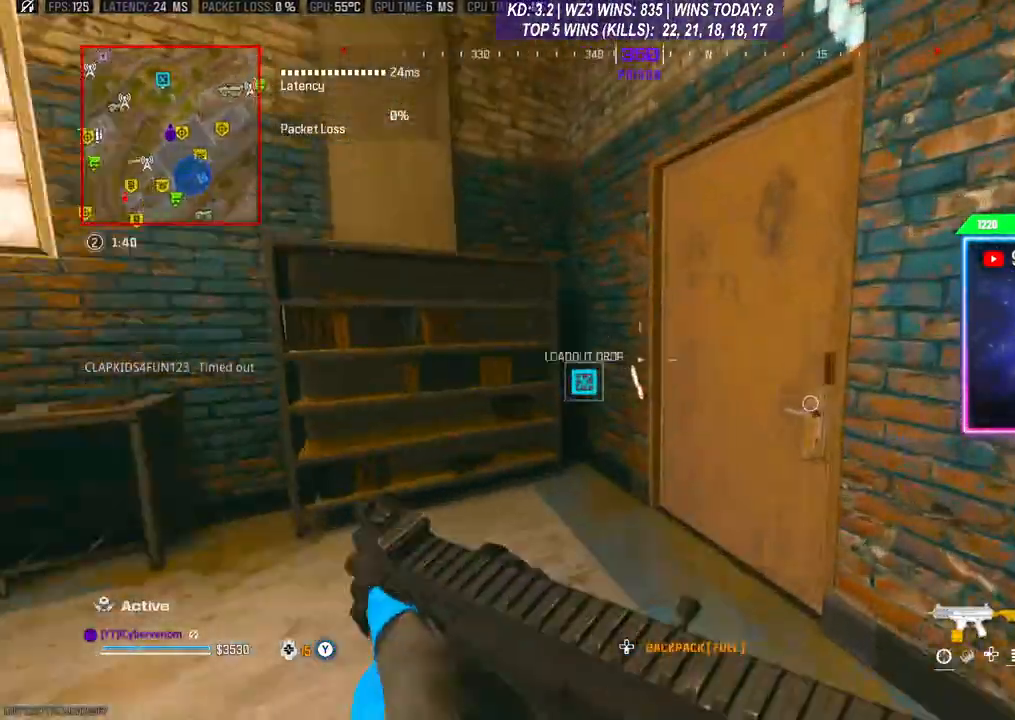
{"buttons": [], "left_stick": "up", "right_stick": "center", "events": [[100, "right_stick", "right"], [167, "L3", "down"], [267, "right_stick", "center"], [300, "L3", "up"], [367, "R3", "down"], [500, "R3", "up"]]}
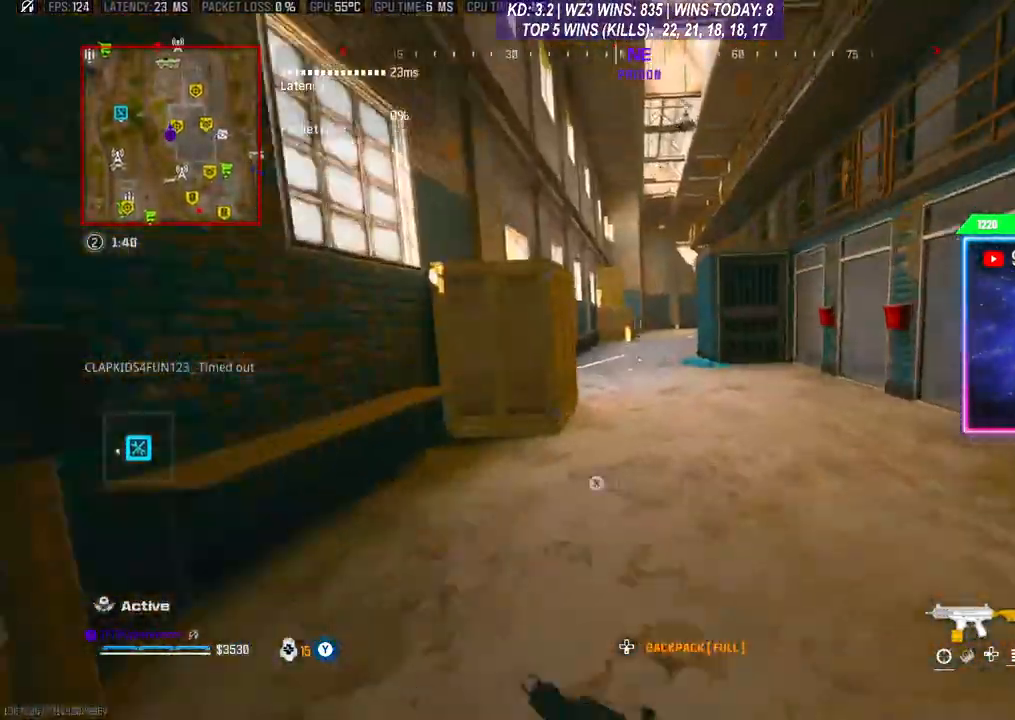
{"buttons": ["L3"], "left_stick": "up", "right_stick": "center", "events": [[67, "A", "down"], [67, "L3", "down"], [167, "L3", "up"], [200, "A", "up"], [233, "L3", "down"], [300, "L3", "up"], [467, "L3", "down"]]}
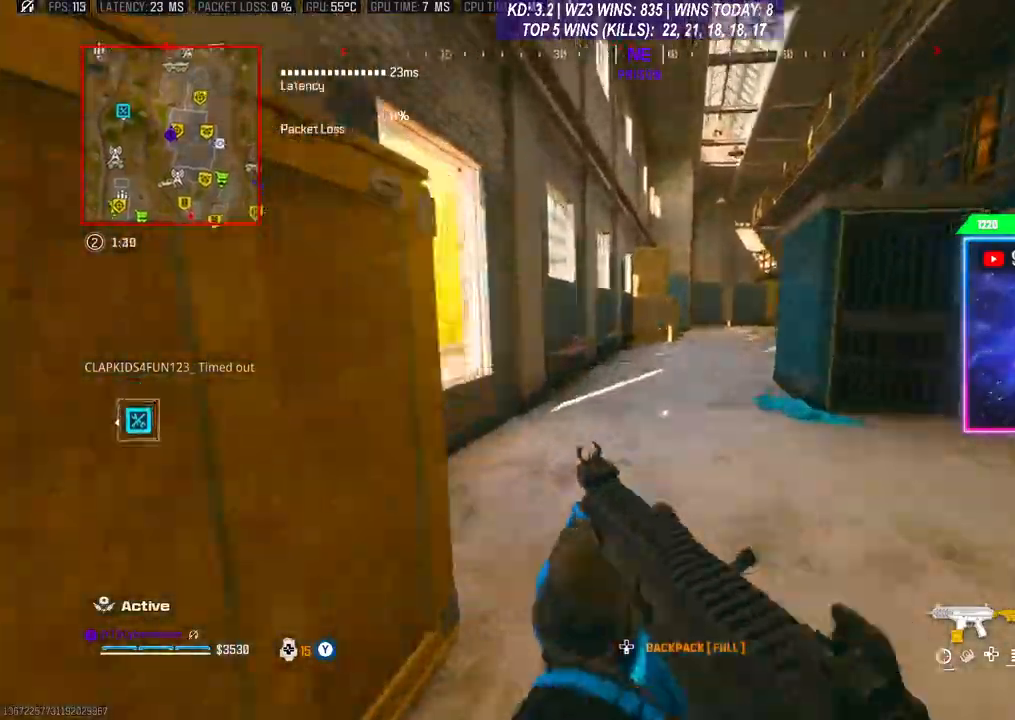
{"buttons": [], "left_stick": "up", "right_stick": "center", "events": [[133, "L3", "up"]]}
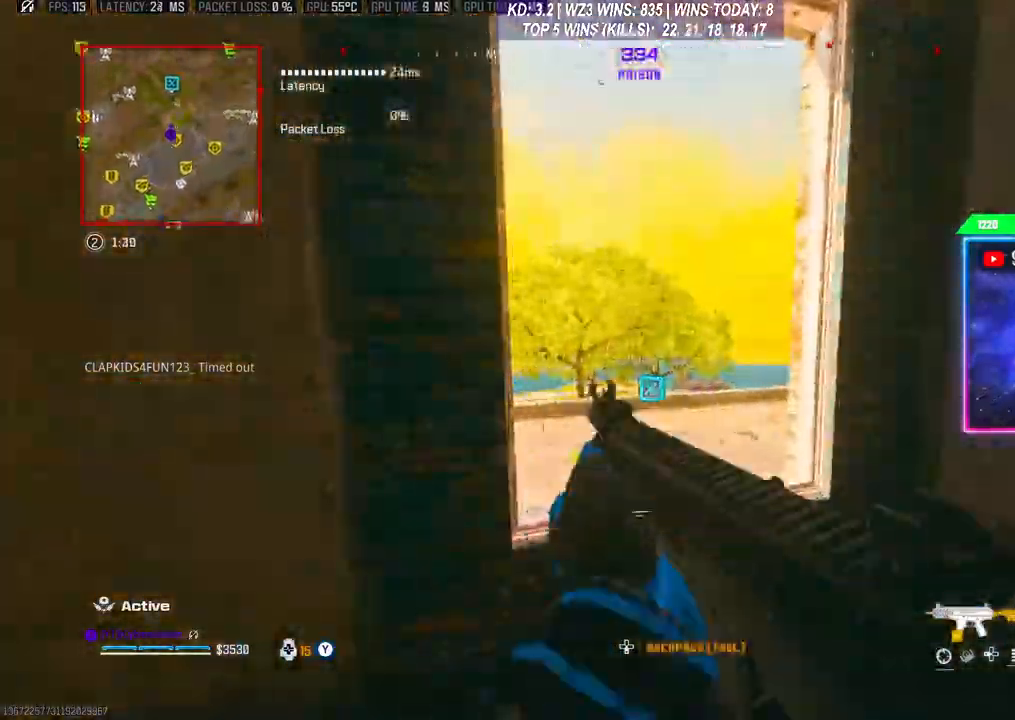
{"buttons": [], "left_stick": "up-left", "right_stick": "center", "events": [[100, "A", "down"], [233, "A", "up"], [333, "left_stick", "up-left"]]}
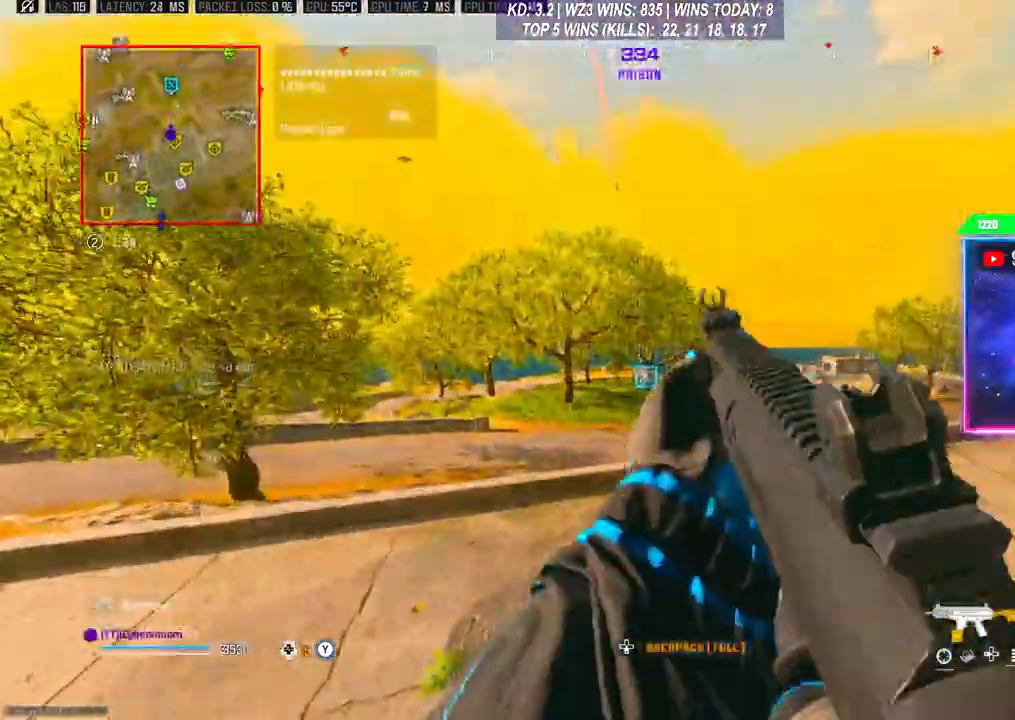
{"buttons": [], "left_stick": "up", "right_stick": "center", "events": [[33, "left_stick", "up"], [200, "L3", "down"], [300, "L3", "up"], [367, "L3", "down"], [467, "L3", "up"]]}
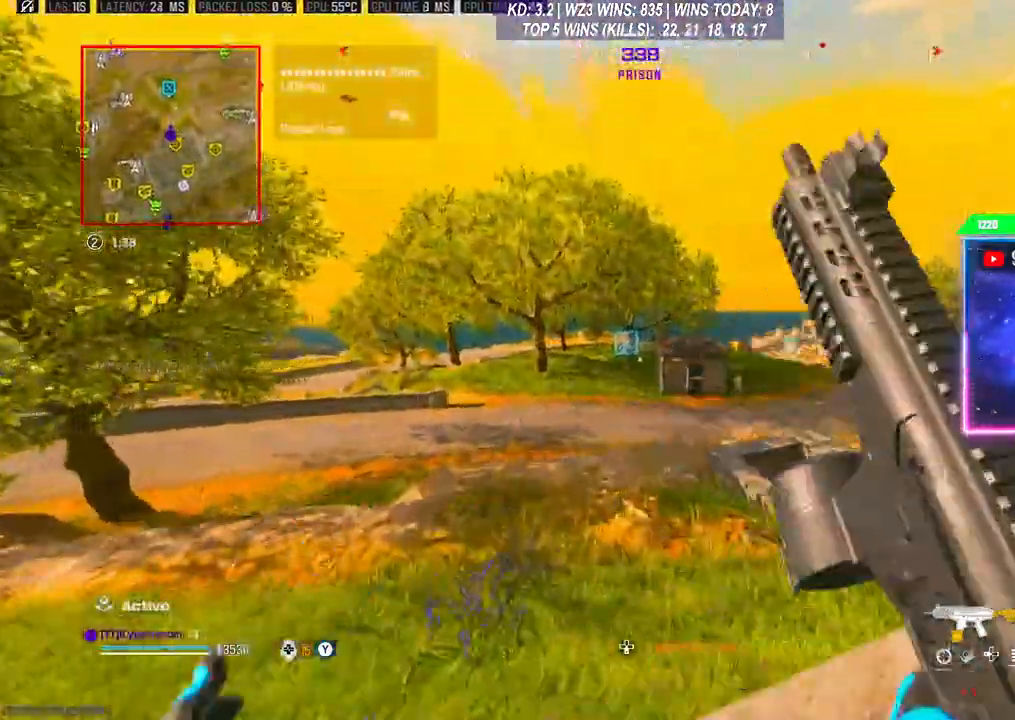
{"buttons": [], "left_stick": "up", "right_stick": "center", "events": [[67, "R3", "down"], [200, "R3", "up"]]}
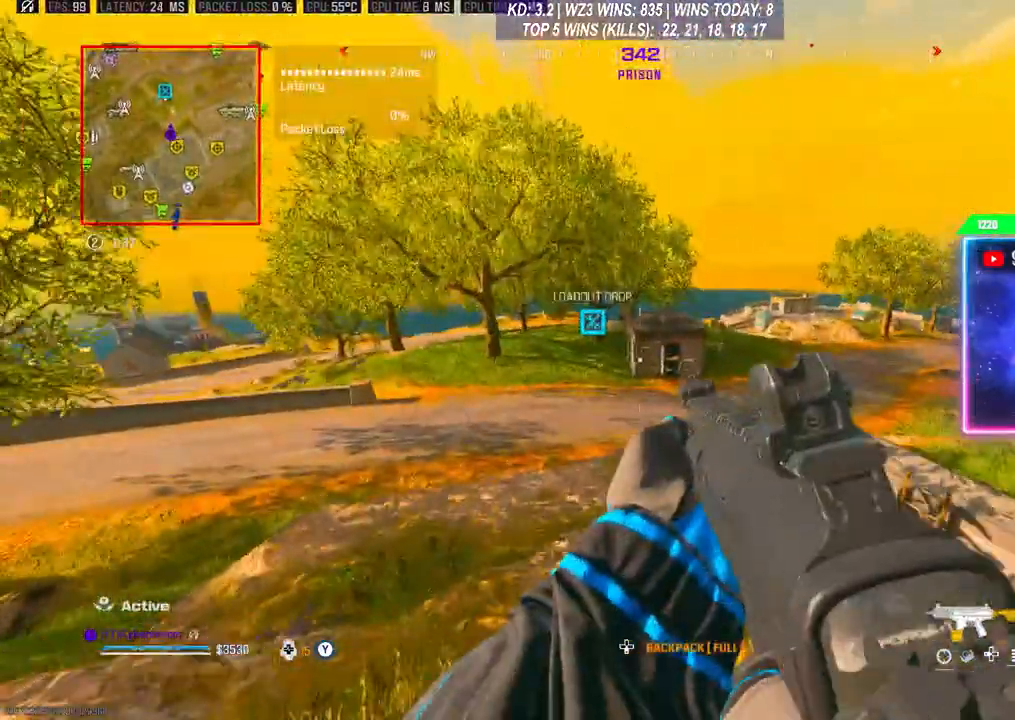
{"buttons": [], "left_stick": "up", "right_stick": "center", "events": [[167, "Y", "down"], [200, "Y", "up"], [233, "L3", "down"], [300, "L3", "up"], [367, "L3", "down"], [467, "L3", "up"]]}
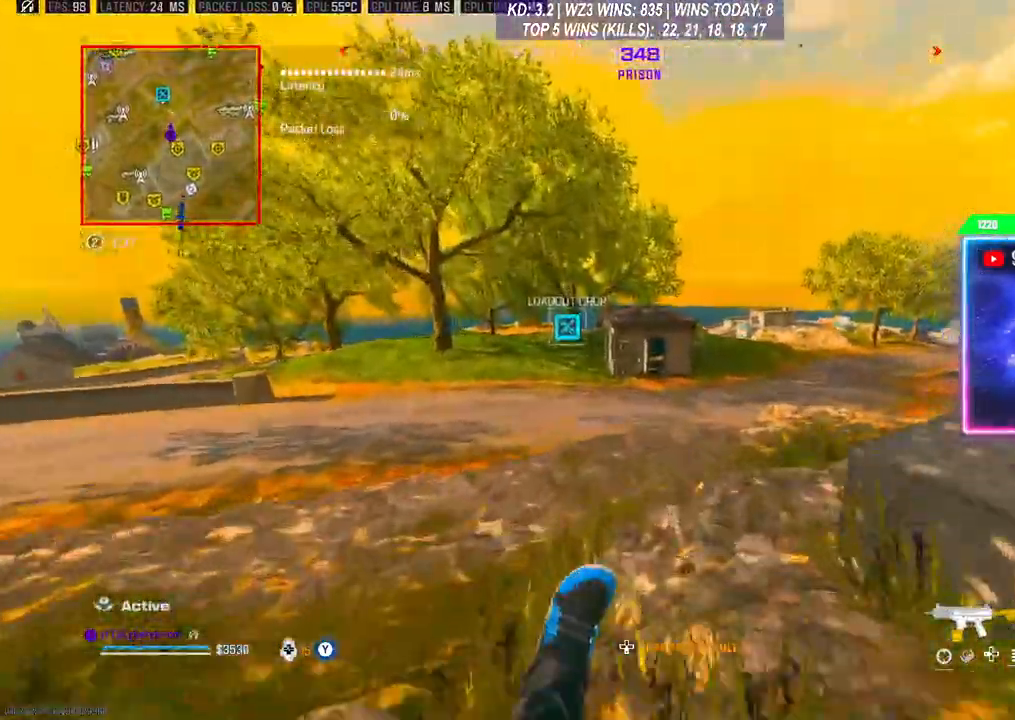
{"buttons": ["L3"], "left_stick": "up", "right_stick": "center", "events": [[200, "R3", "down"], [267, "R3", "up"], [333, "L3", "down"], [433, "L3", "up"], [500, "L3", "down"]]}
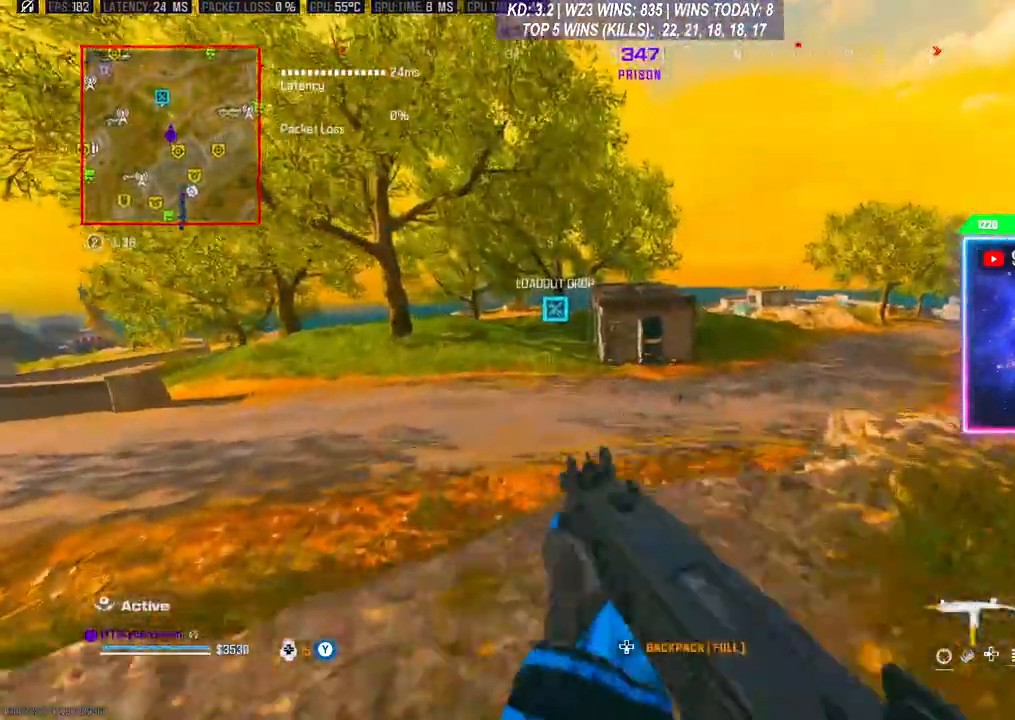
{"buttons": [], "left_stick": "up", "right_stick": "center", "events": [[267, "L3", "up"], [267, "left_stick", "up-left"], [367, "left_stick", "up"], [400, "R1", "down"], [500, "R1", "up"]]}
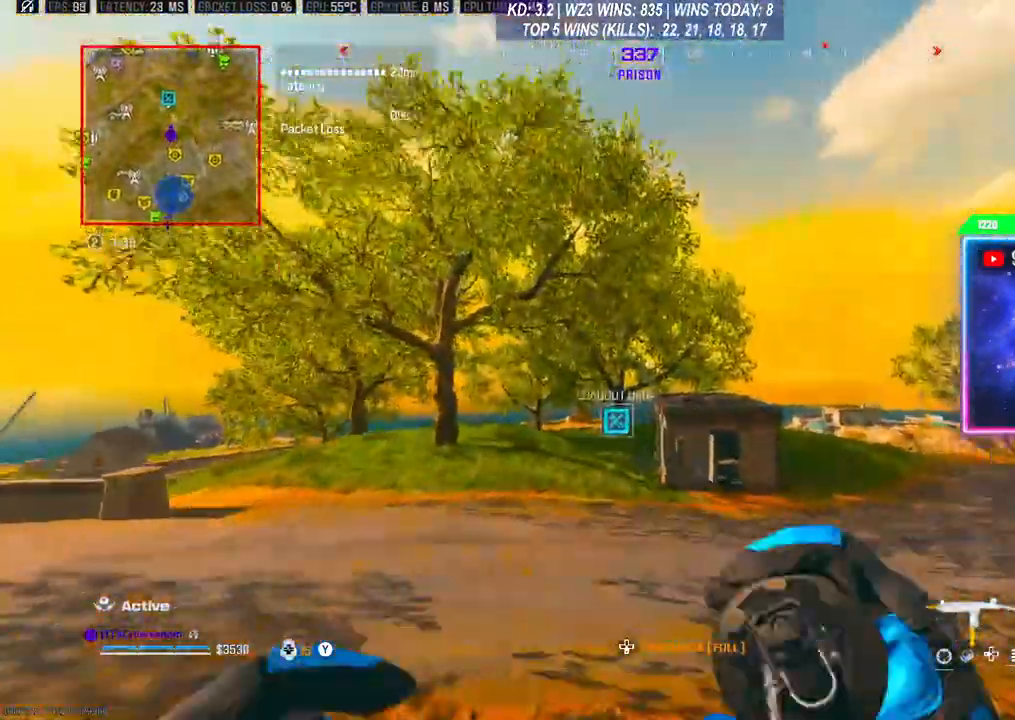
{"buttons": [], "left_stick": "up-right", "right_stick": "center", "events": [[400, "left_stick", "up-right"]]}
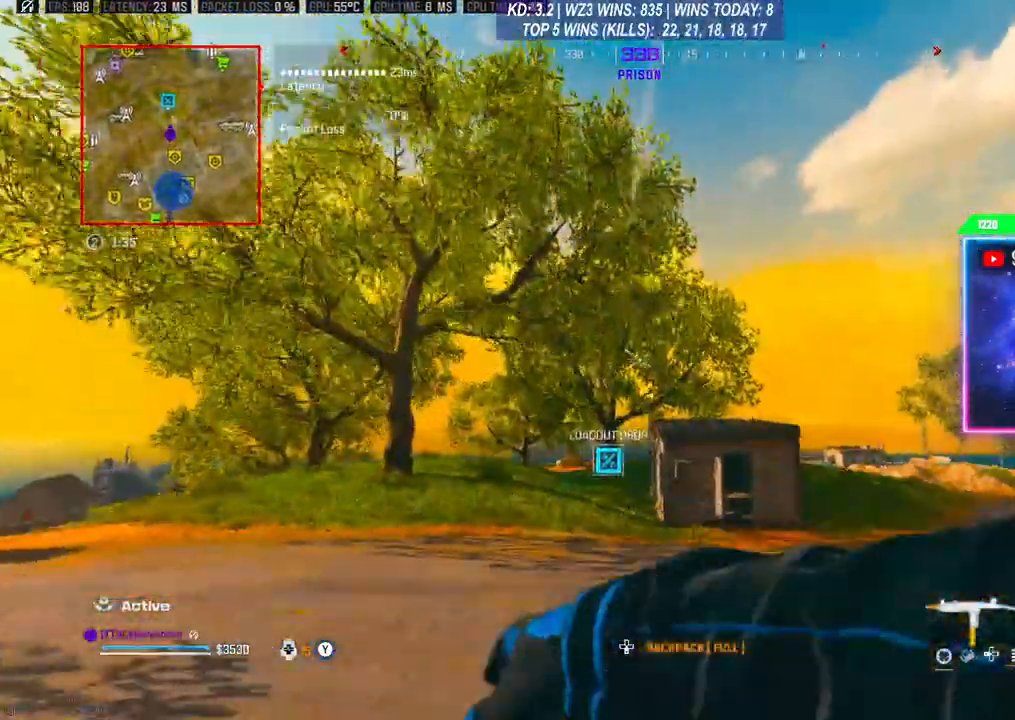
{"buttons": [], "left_stick": "up-left", "right_stick": "center", "events": [[67, "R1", "down"], [133, "R1", "up"], [133, "left_stick", "up-left"], [233, "R1", "down"], [300, "R1", "up"], [367, "R1", "down"], [467, "R1", "up"]]}
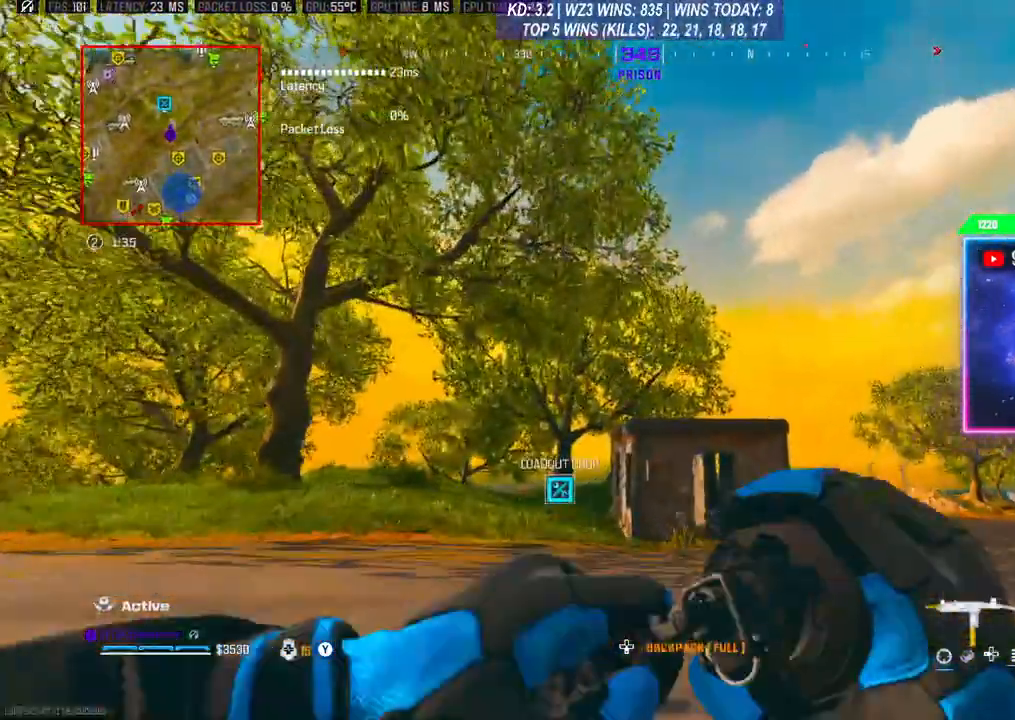
{"buttons": [], "left_stick": "up", "right_stick": "center", "events": [[167, "left_stick", "up"], [367, "left_stick", "up-right"], [433, "L3", "down"], [500, "L3", "up"], [500, "left_stick", "up"]]}
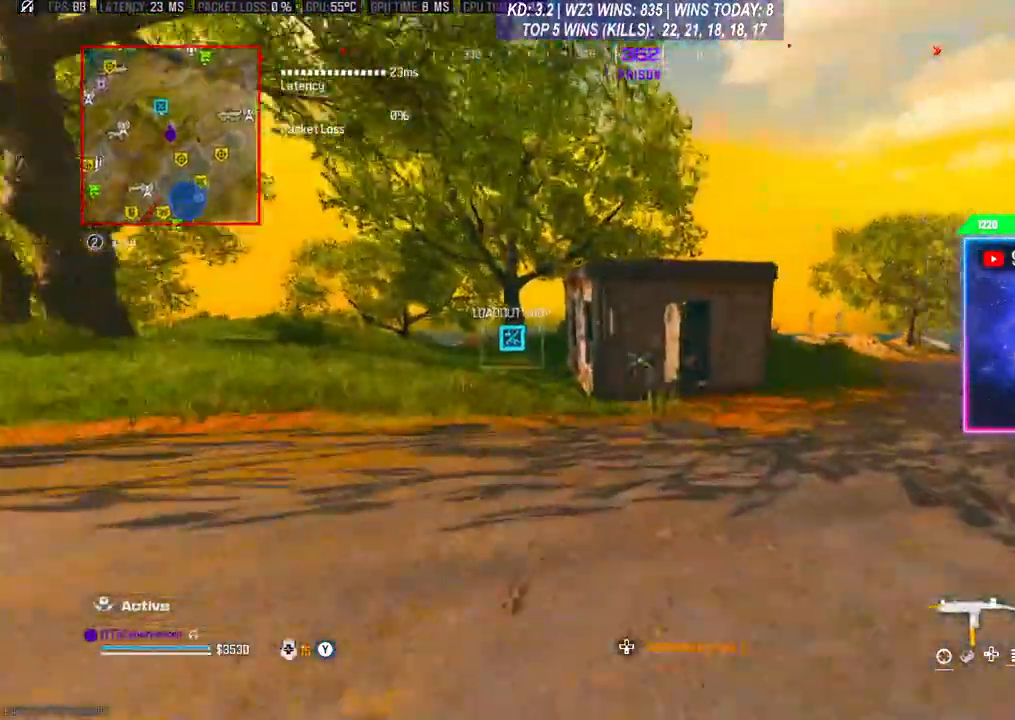
{"buttons": [], "left_stick": "up", "right_stick": "center", "events": [[67, "L3", "down"], [300, "L3", "up"], [433, "R3", "down"], [500, "R3", "up"]]}
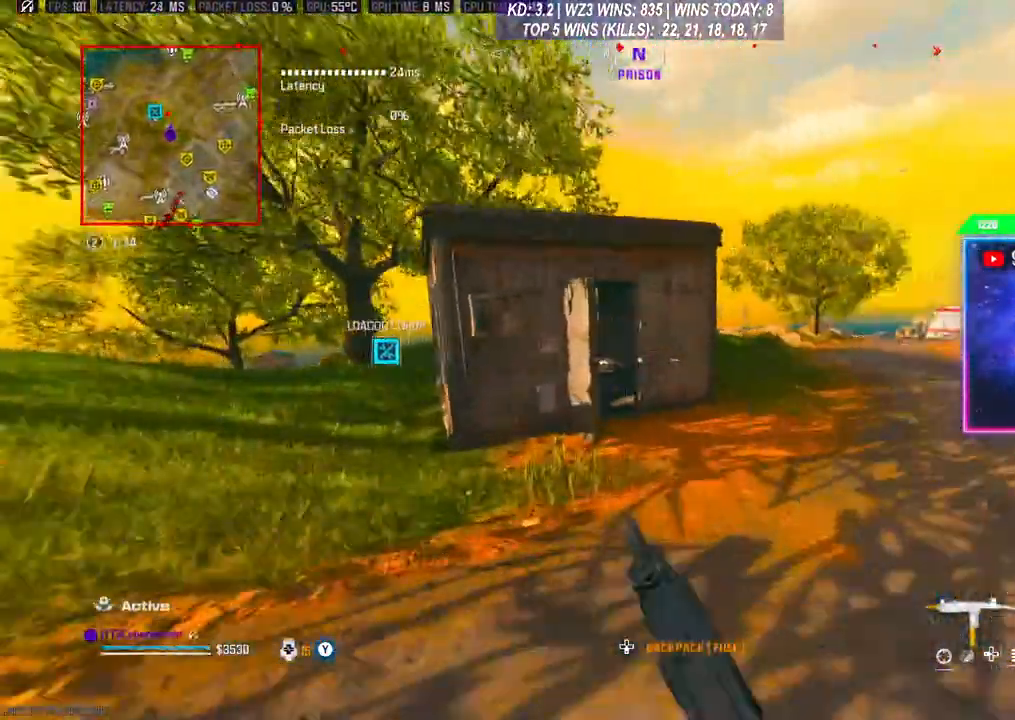
{"buttons": ["L3"], "left_stick": "up", "right_stick": "center", "events": [[33, "left_stick", "up-right"], [67, "R3", "down"], [167, "R3", "up"], [233, "L3", "down"], [233, "left_stick", "up"]]}
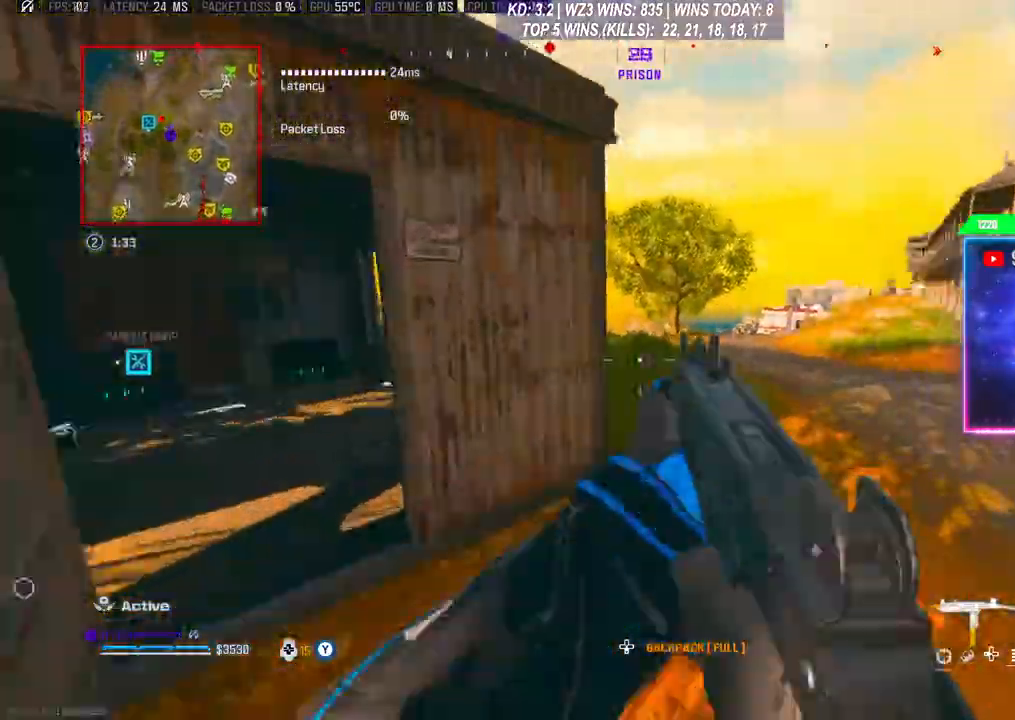
{"buttons": [], "left_stick": "up", "right_stick": "center", "events": [[100, "L3", "up"], [167, "L3", "down"], [233, "L3", "up"]]}
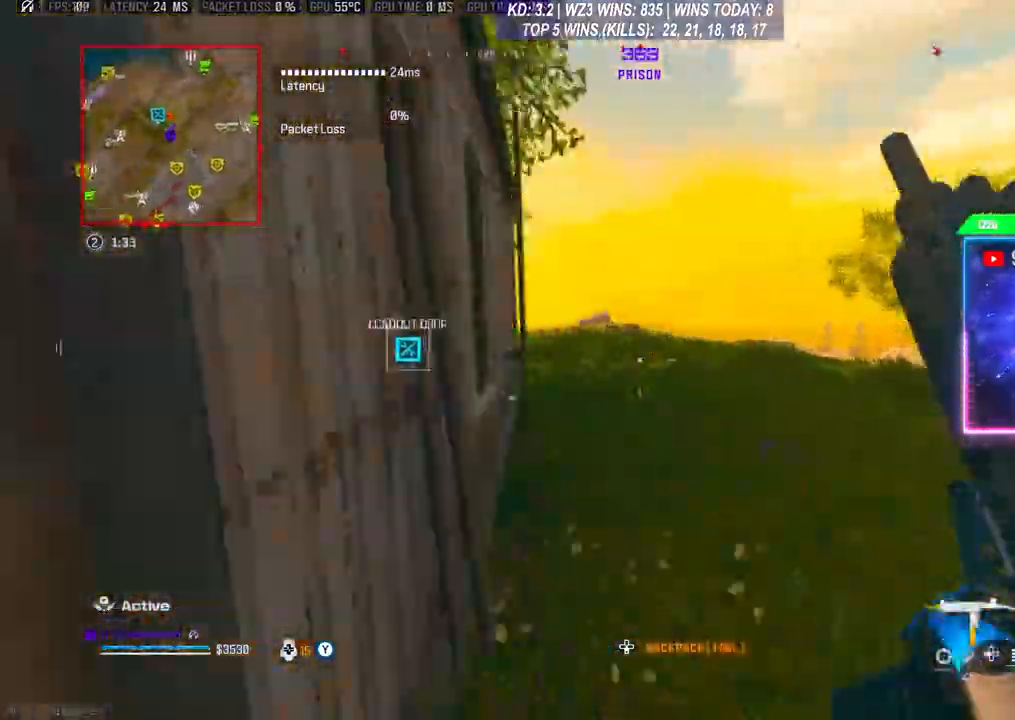
{"buttons": [], "left_stick": "up", "right_stick": "center", "events": []}
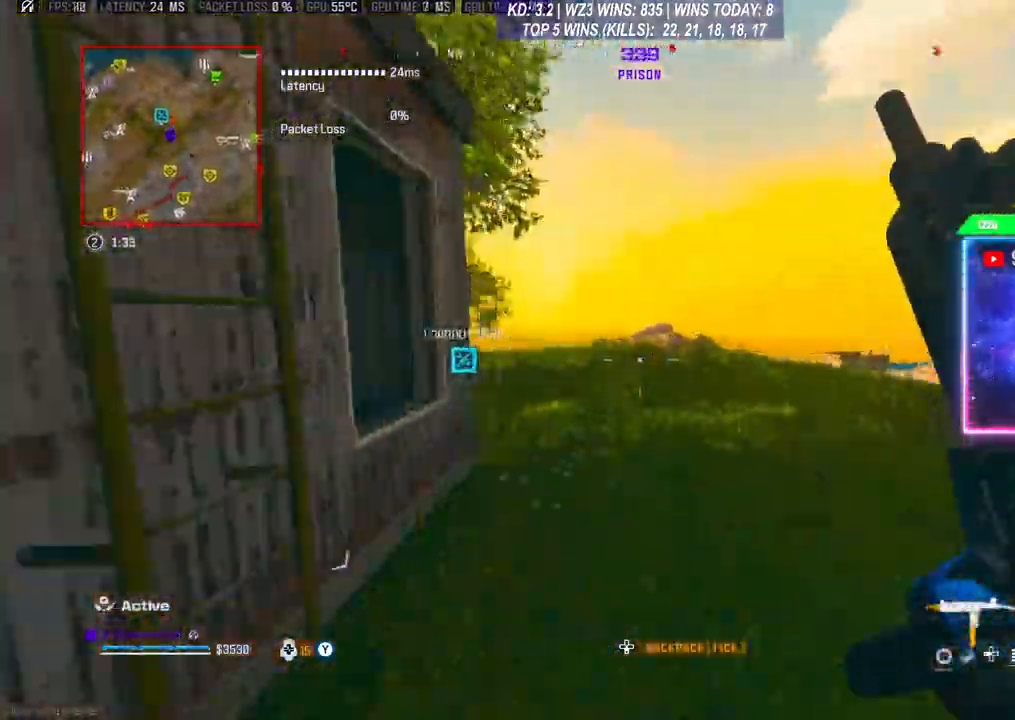
{"buttons": [], "left_stick": "up", "right_stick": "center", "events": [[67, "A", "down"], [200, "A", "up"]]}
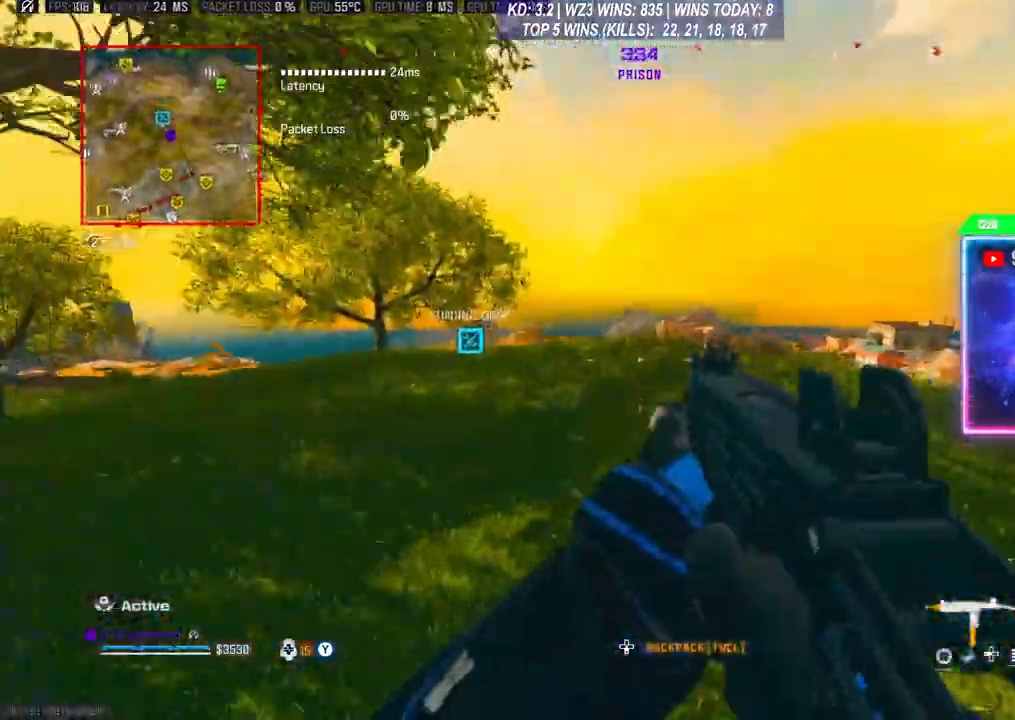
{"buttons": [], "left_stick": "up", "right_stick": "center", "events": [[300, "L3", "down"], [433, "L3", "up"]]}
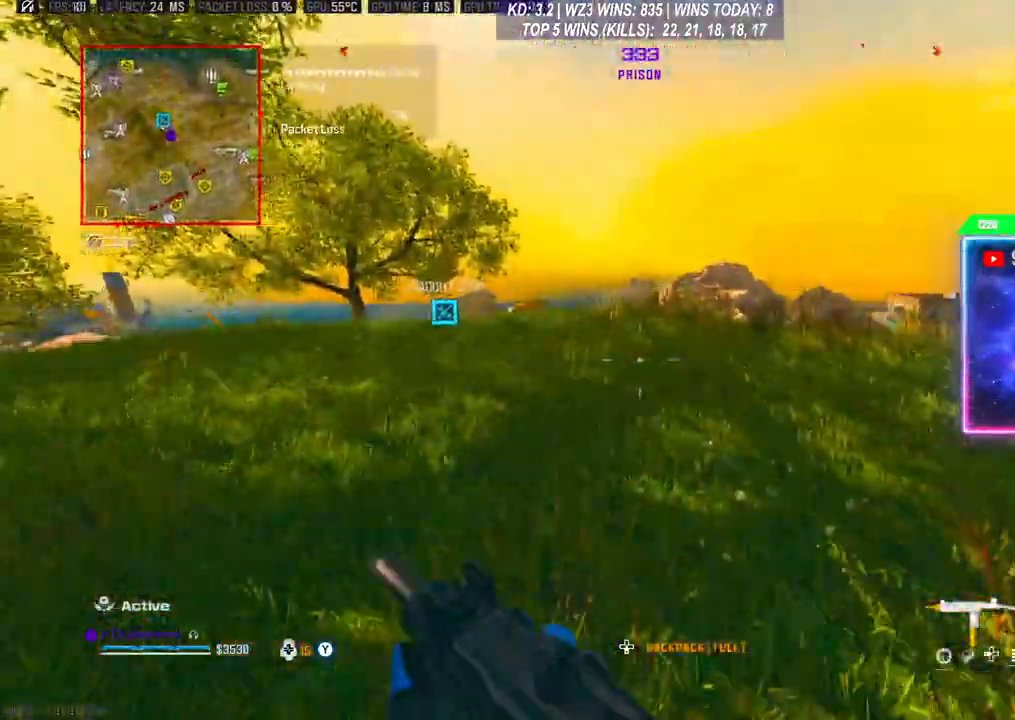
{"buttons": [], "left_stick": "right", "right_stick": "center", "events": [[233, "L3", "down"], [267, "right_stick", "right"], [300, "left_stick", "up-right"], [333, "L3", "up"], [433, "left_stick", "right"], [467, "right_stick", "center"]]}
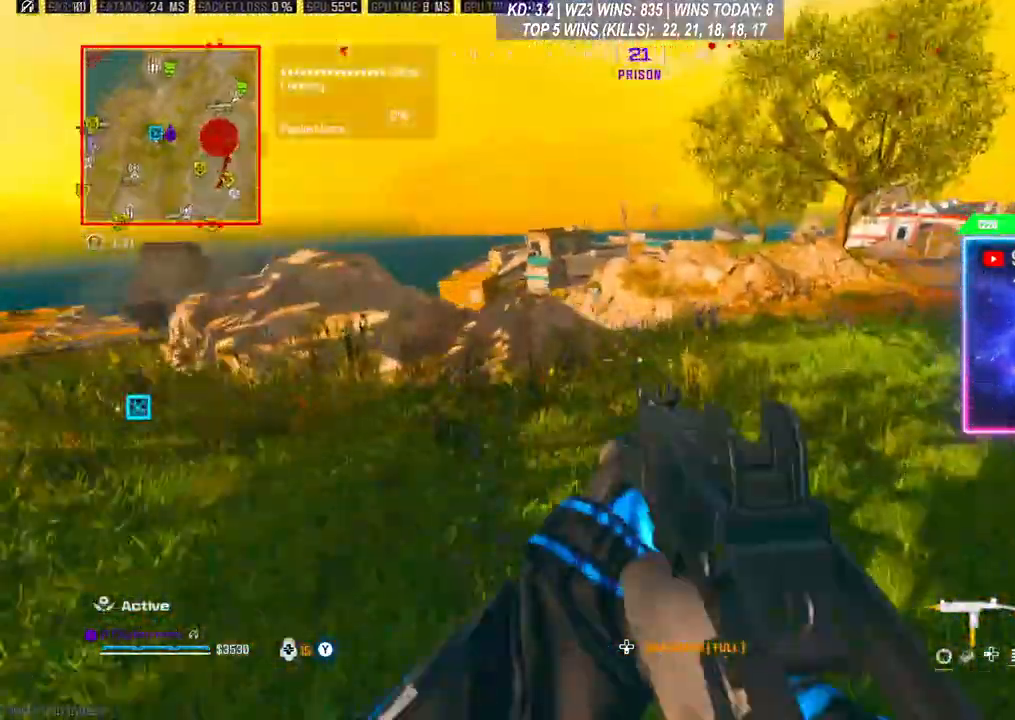
{"buttons": [], "left_stick": "up-right", "right_stick": "center", "events": [[67, "L3", "down"], [67, "left_stick", "up-right"], [400, "L3", "up"]]}
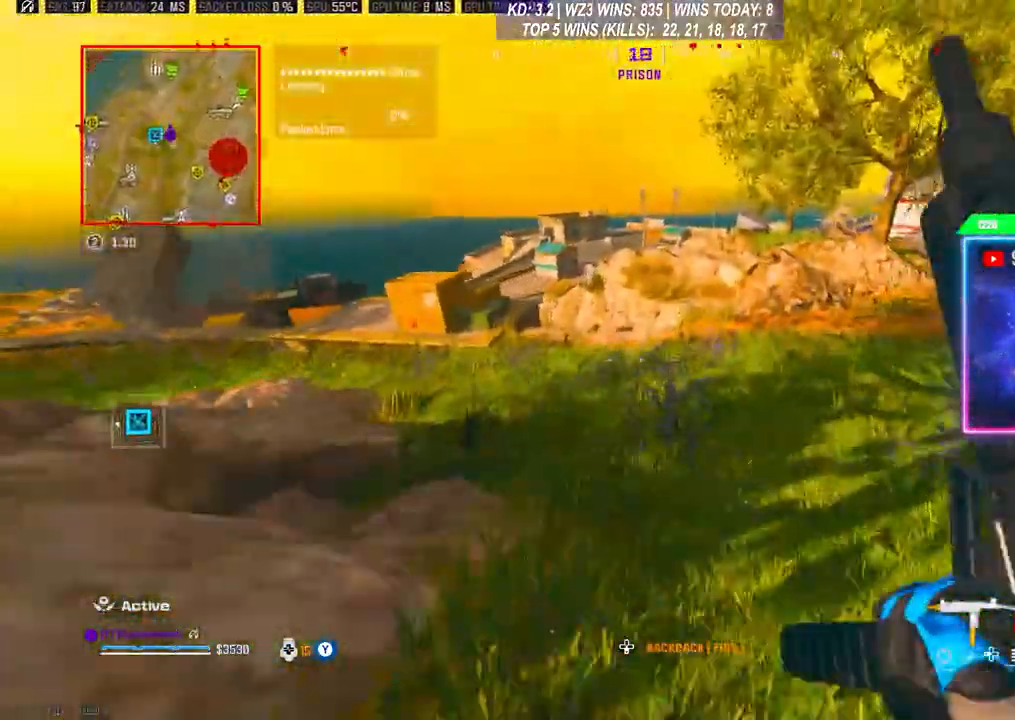
{"buttons": [], "left_stick": "up", "right_stick": "center", "events": [[100, "left_stick", "up"]]}
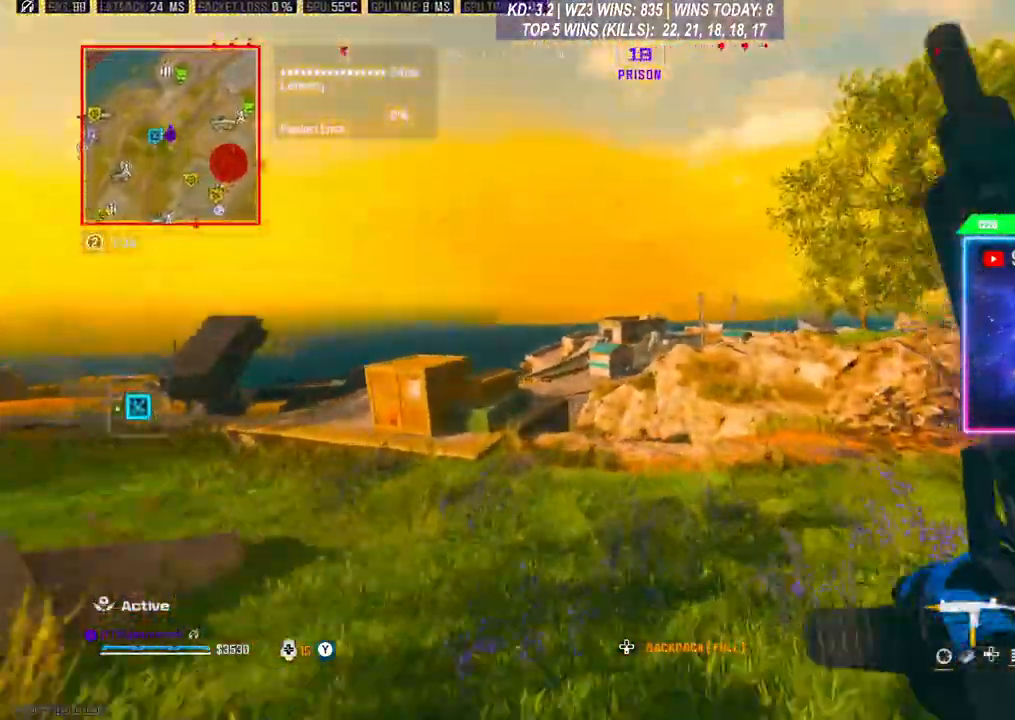
{"buttons": ["L2"], "left_stick": "up", "right_stick": "center", "events": [[33, "A", "down"], [133, "L2", "down"], [167, "A", "up"]]}
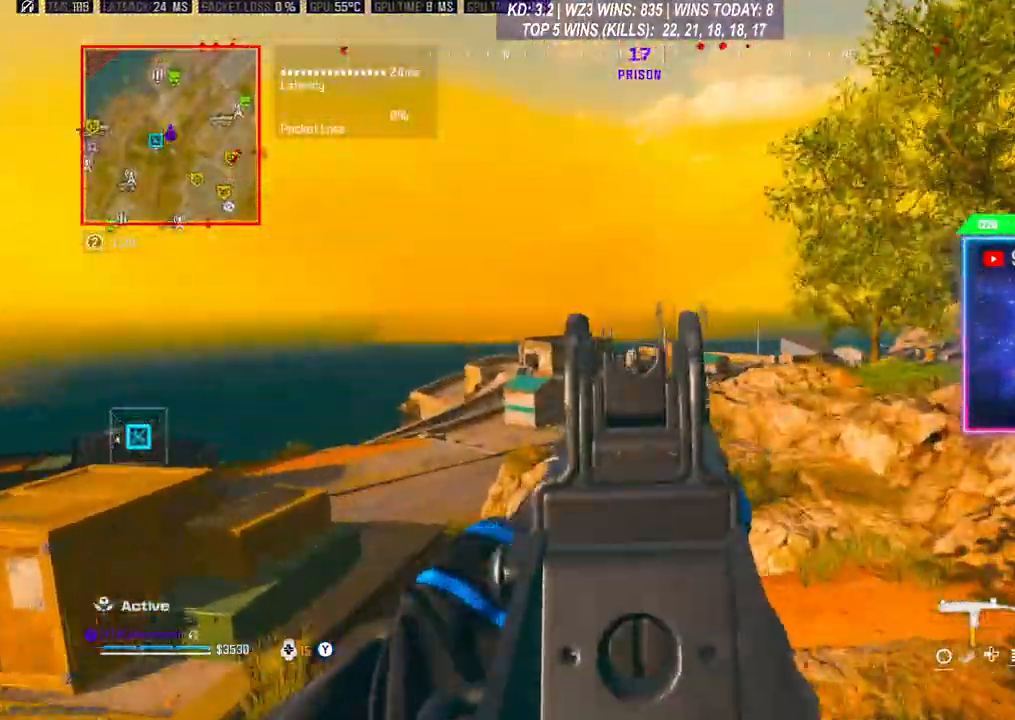
{"buttons": [], "left_stick": "up", "right_stick": "down-left", "events": [[267, "L2", "up"], [267, "left_stick", "center"], [300, "right_stick", "down-left"], [367, "left_stick", "up"]]}
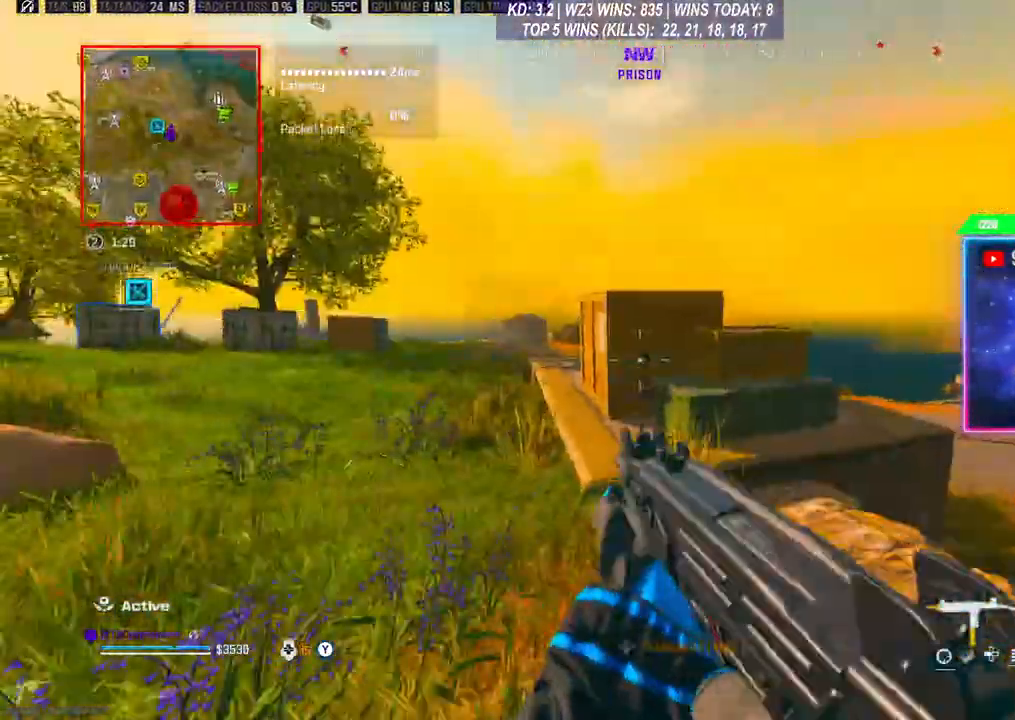
{"buttons": ["L3"], "left_stick": "up-right", "right_stick": "right", "events": [[100, "left_stick", "right"], [100, "right_stick", "center"], [233, "right_stick", "right"], [433, "L3", "down"], [433, "left_stick", "up-right"]]}
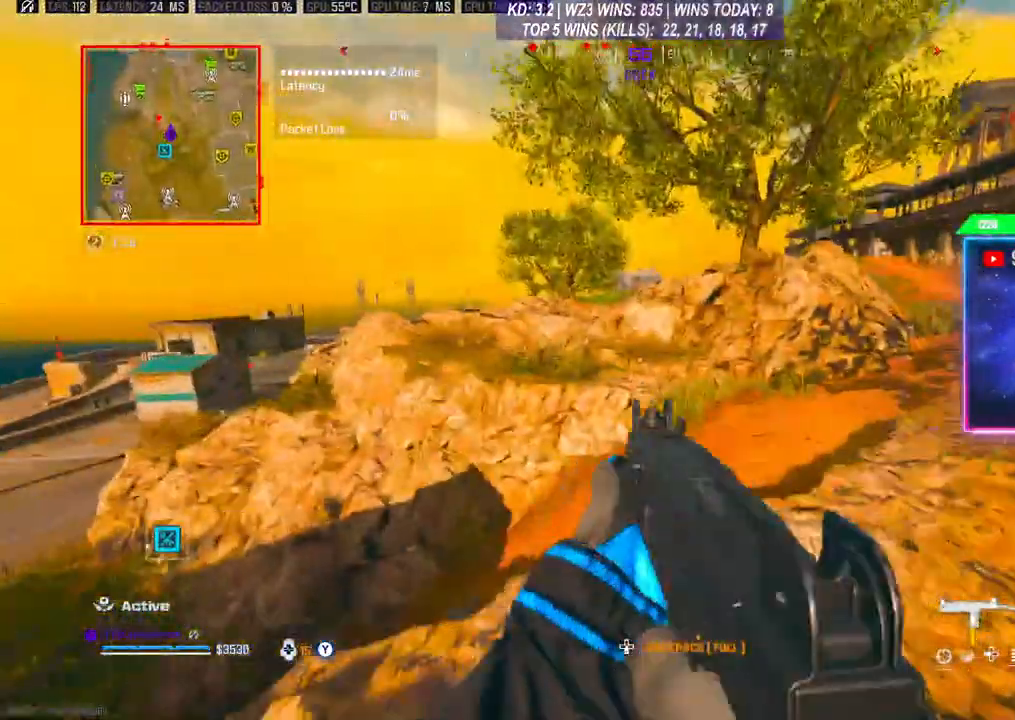
{"buttons": ["A"], "left_stick": "up", "right_stick": "center", "events": [[200, "L3", "up"], [333, "right_stick", "center"], [367, "left_stick", "up"], [467, "A", "down"]]}
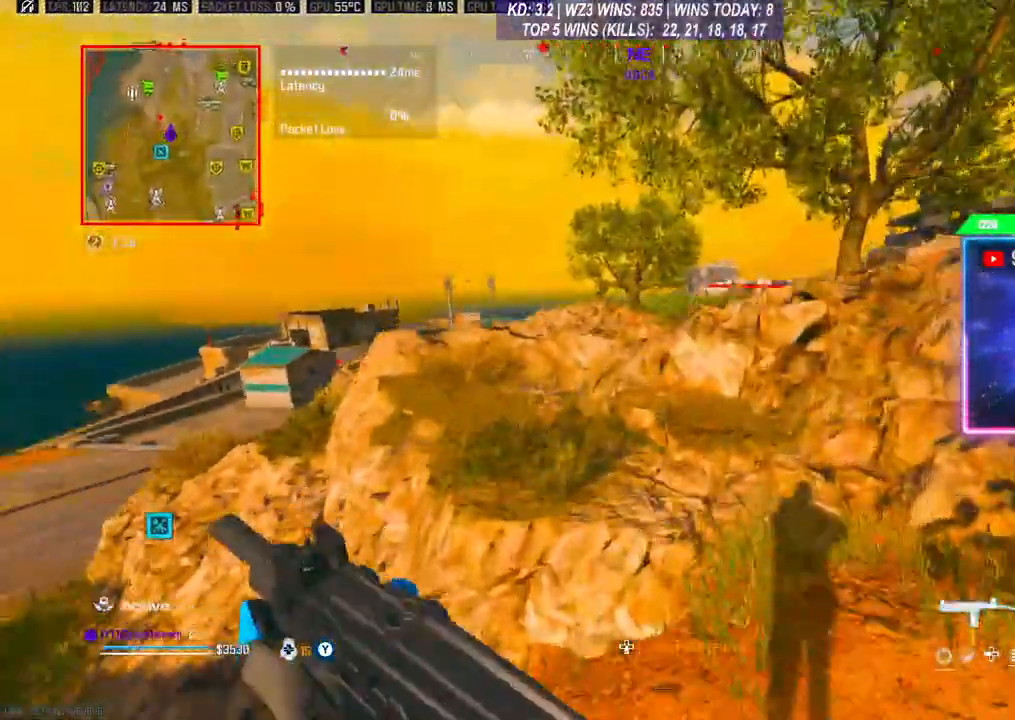
{"buttons": [], "left_stick": "up", "right_stick": "left", "events": [[133, "A", "up"], [500, "right_stick", "left"]]}
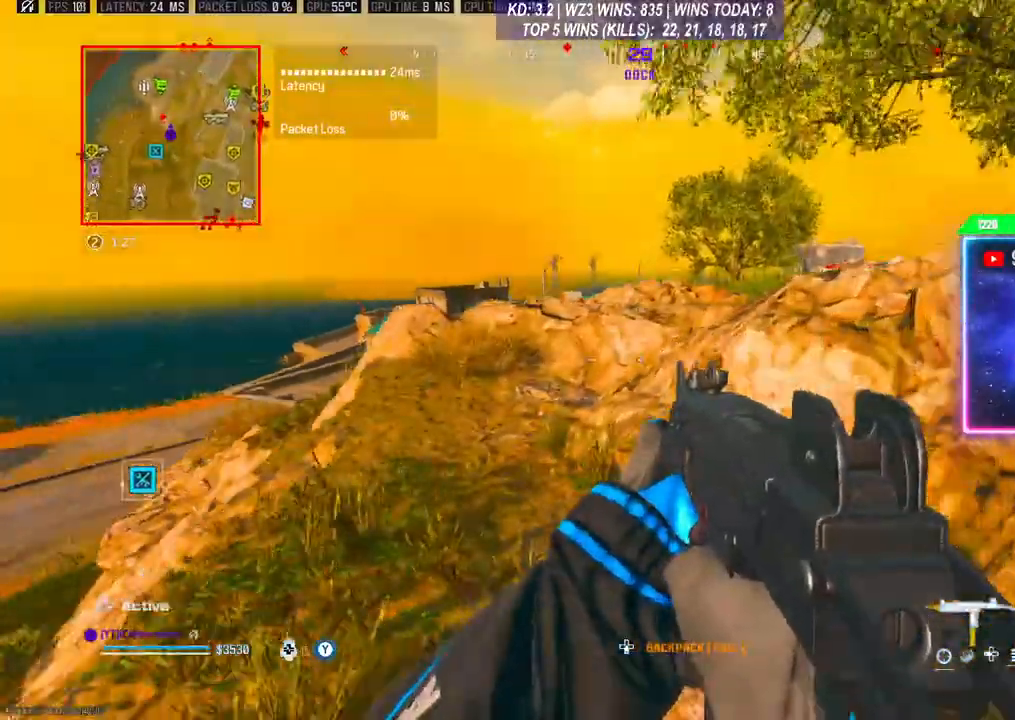
{"buttons": ["R3"], "left_stick": "up", "right_stick": "center", "events": [[33, "L3", "down"], [100, "L3", "up"], [167, "L3", "down"], [200, "right_stick", "center"], [433, "L3", "up"], [467, "R3", "down"]]}
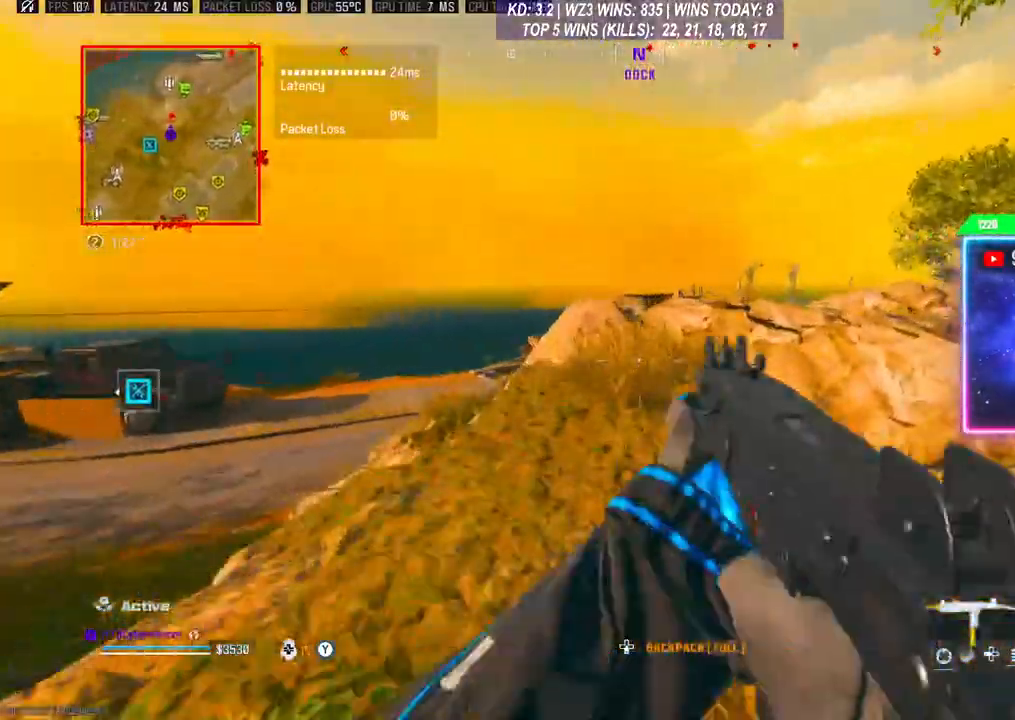
{"buttons": ["L3"], "left_stick": "up", "right_stick": "center", "events": [[67, "R3", "up"], [133, "R3", "down"], [167, "L3", "down"], [233, "L3", "up"], [233, "R3", "up"], [300, "L3", "down"], [367, "L3", "up"], [433, "L3", "down"]]}
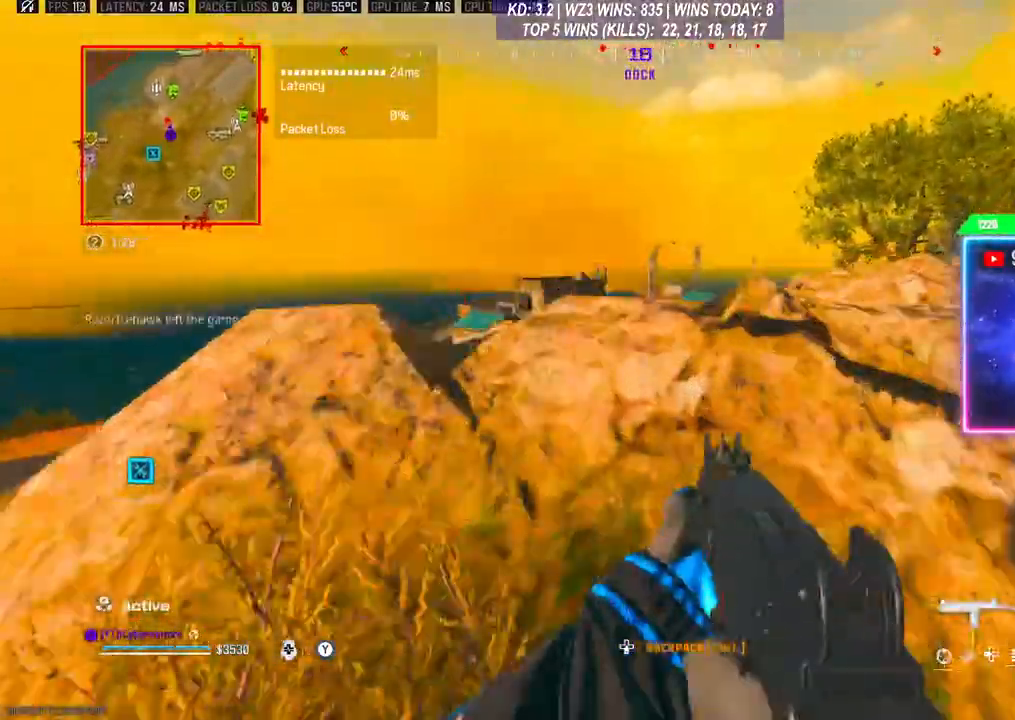
{"buttons": [], "left_stick": "up", "right_stick": "center", "events": [[133, "Y", "down"], [167, "L3", "up"], [167, "Y", "up"], [333, "L3", "down"], [467, "L3", "up"]]}
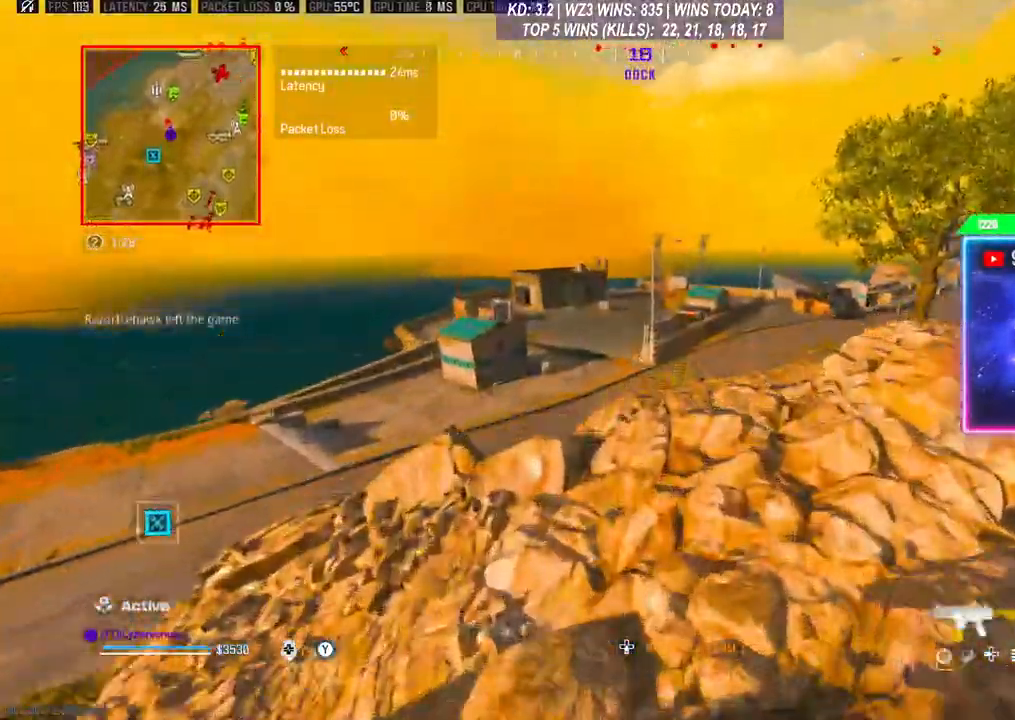
{"buttons": ["L2"], "left_stick": "right", "right_stick": "center", "events": [[100, "A", "down"], [133, "L2", "down"], [233, "left_stick", "up-right"], [267, "A", "up"], [467, "left_stick", "right"]]}